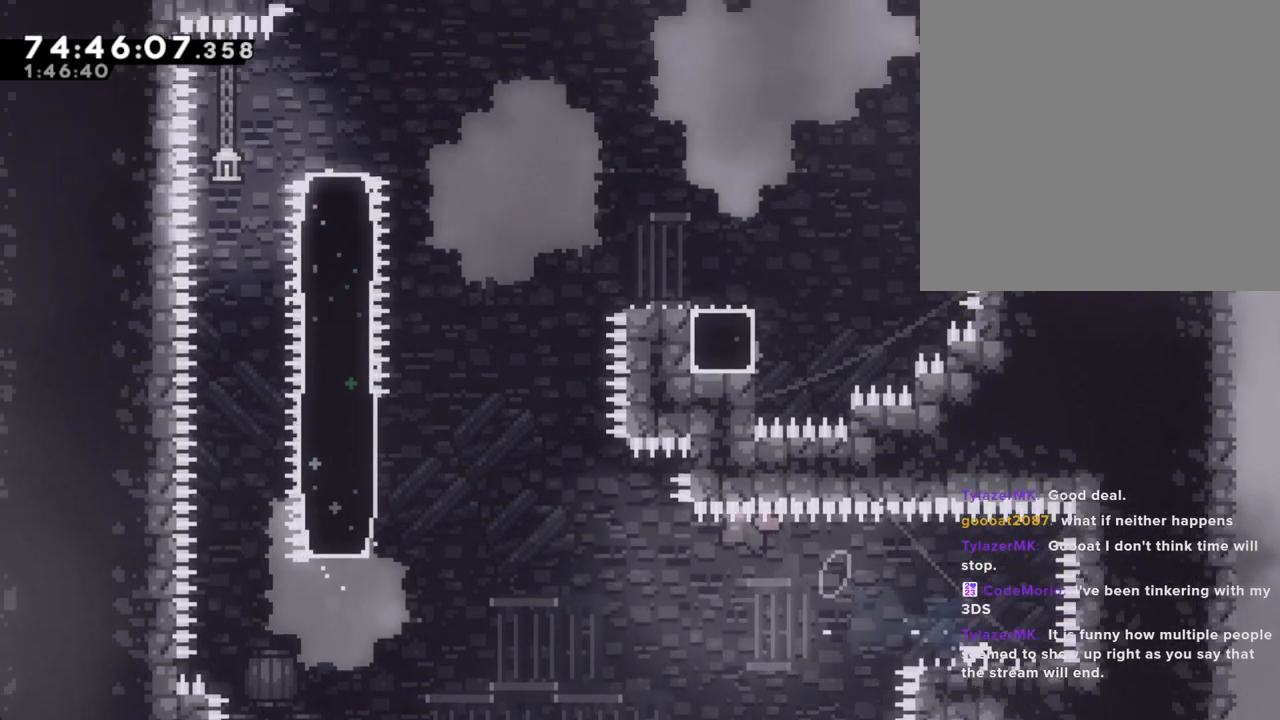
Gameplay with a controller (Nintendo layout); each line is a JSON object with the inputs held at the frame after it. "events" lists button and stick changes between this image and that frame as [ms after this image, input, new state], when the widget could be followed in between. Not read: L1 L3 R1 R3.
{"buttons": [], "left_stick": "up-left", "right_stick": "center", "events": [[218, "left_stick", "up-left"], [268, "A", "up"]]}
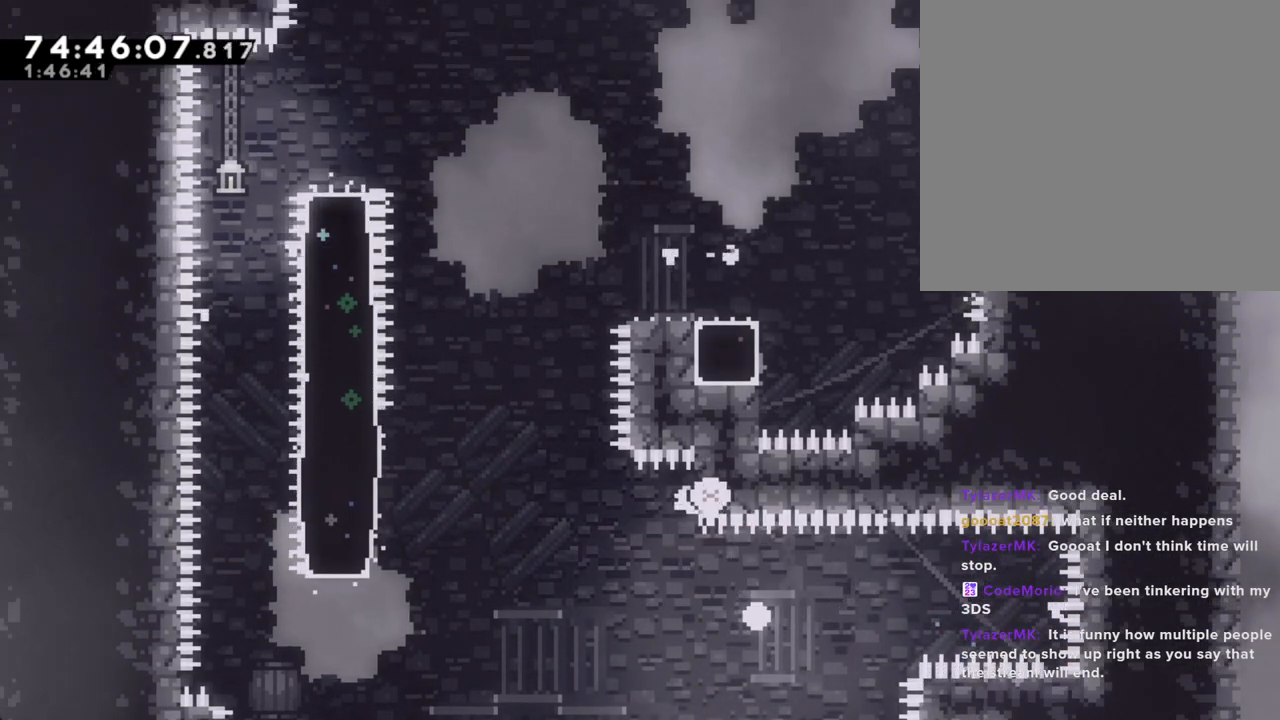
{"buttons": [], "left_stick": "center", "right_stick": "center", "events": [[17, "A", "down"], [118, "left_stick", "center"], [168, "A", "up"]]}
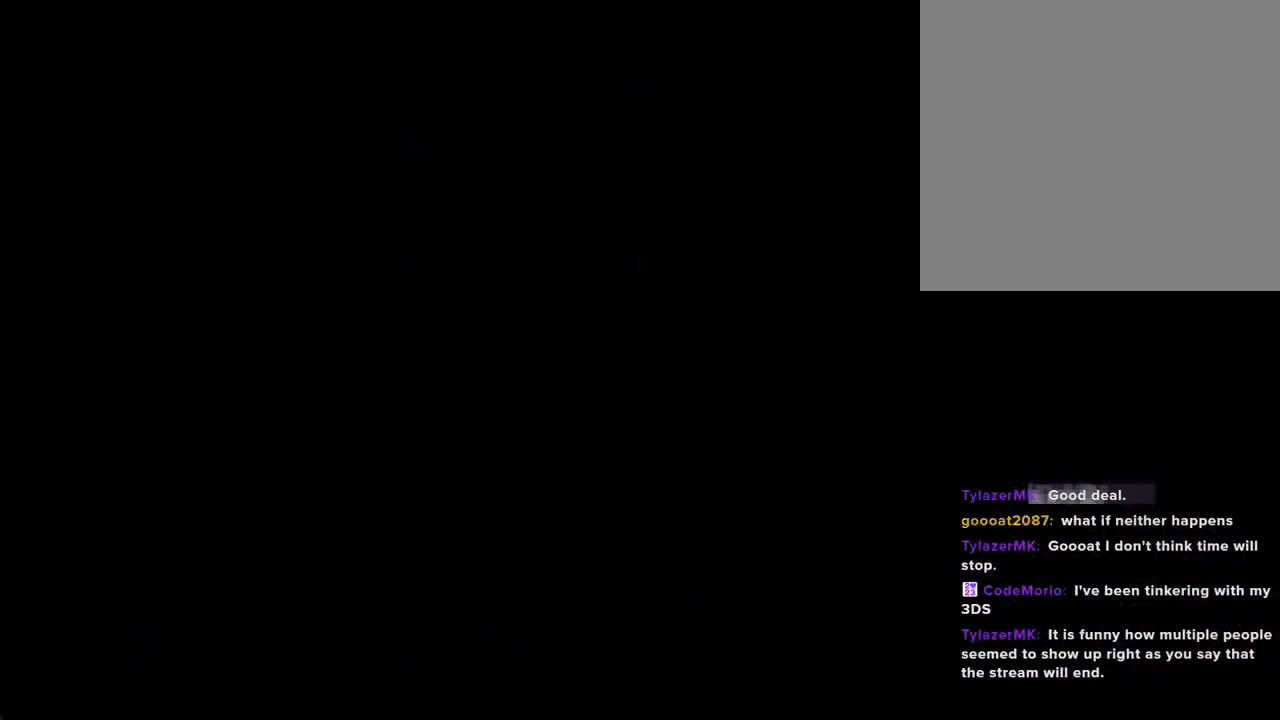
{"buttons": [], "left_stick": "center", "right_stick": "center", "events": []}
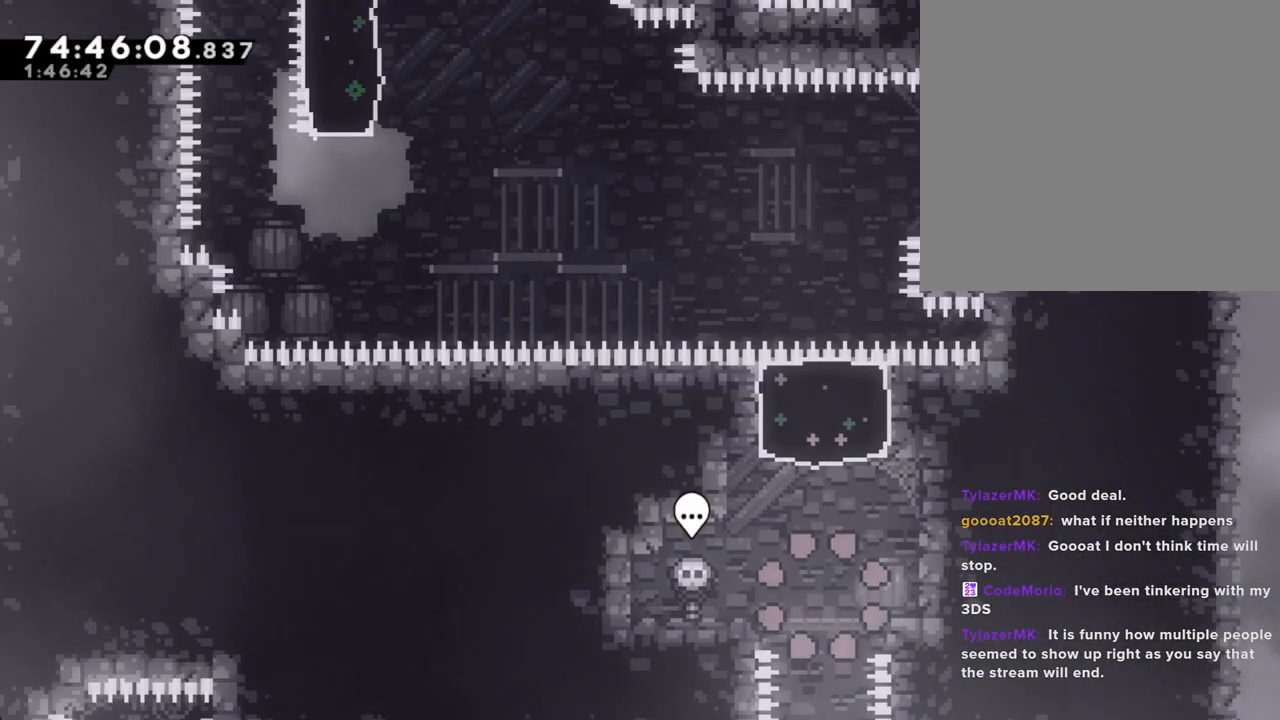
{"buttons": ["X"], "left_stick": "up", "right_stick": "center", "events": [[184, "A", "down"], [251, "left_stick", "right"], [318, "A", "up"], [368, "X", "down"], [402, "left_stick", "up"]]}
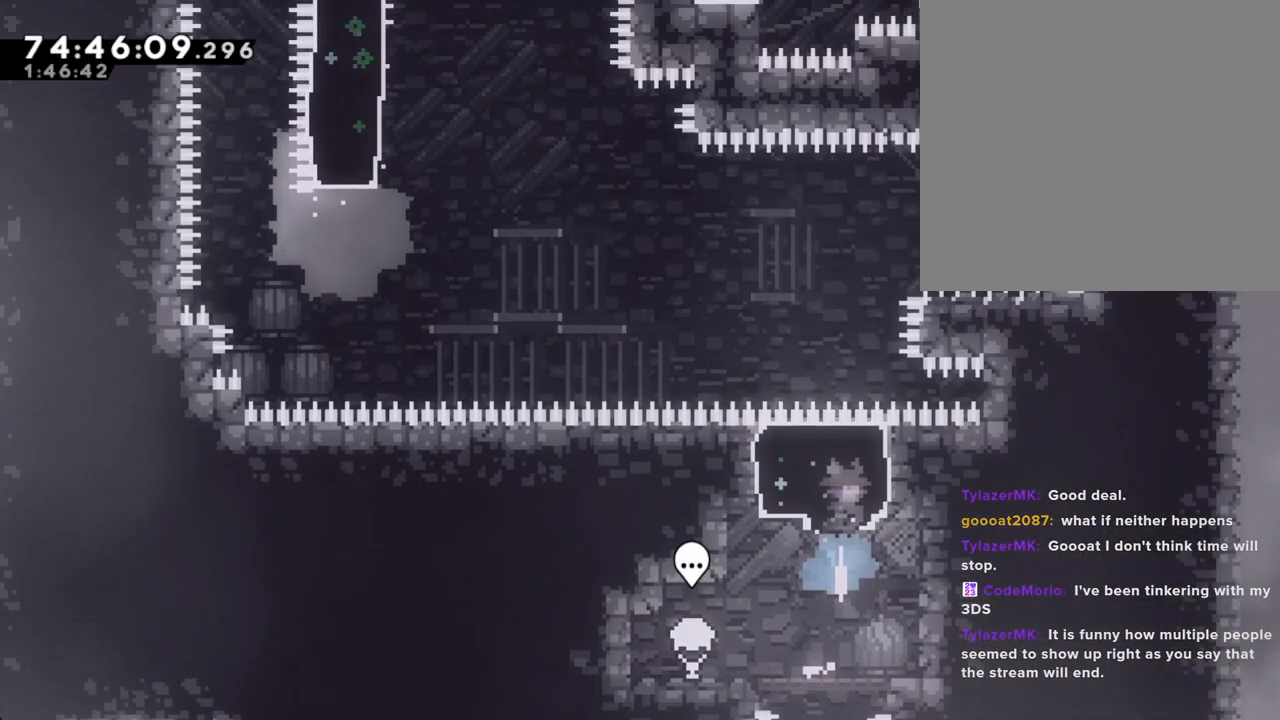
{"buttons": [], "left_stick": "center", "right_stick": "center", "events": [[67, "X", "up"], [151, "left_stick", "center"]]}
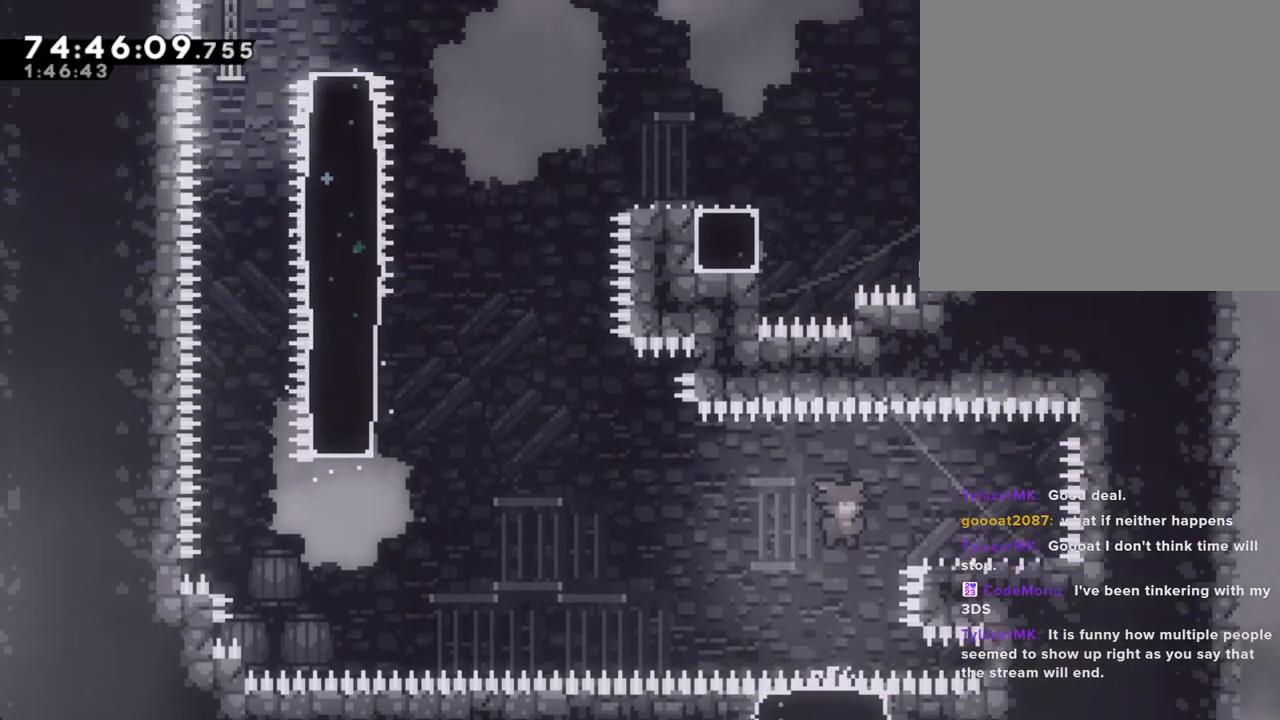
{"buttons": ["A"], "left_stick": "left", "right_stick": "center", "events": [[50, "left_stick", "right"], [117, "X", "down"], [218, "left_stick", "left"], [234, "X", "up"], [301, "A", "down"]]}
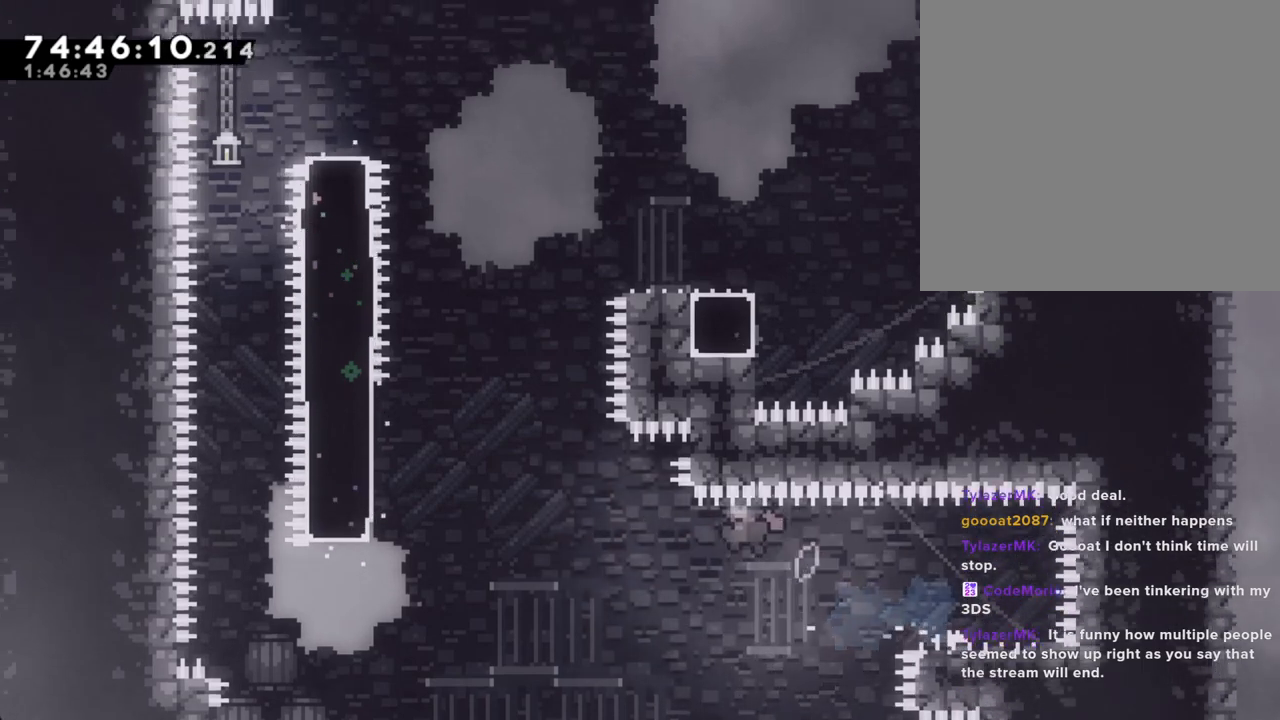
{"buttons": ["X"], "left_stick": "up-left", "right_stick": "center", "events": [[285, "left_stick", "up-left"], [336, "A", "up"], [403, "X", "down"]]}
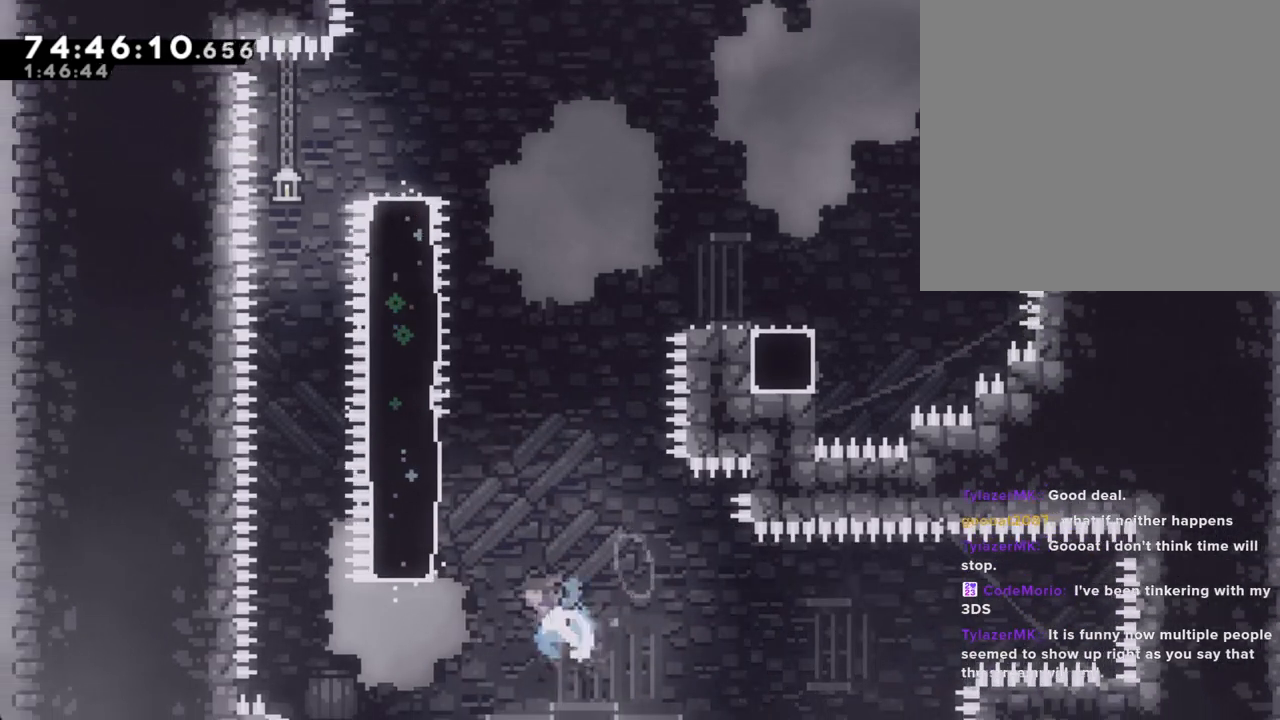
{"buttons": ["X", "R2"], "left_stick": "up", "right_stick": "center", "events": [[134, "R2", "down"], [134, "X", "up"], [302, "left_stick", "up"], [419, "X", "down"]]}